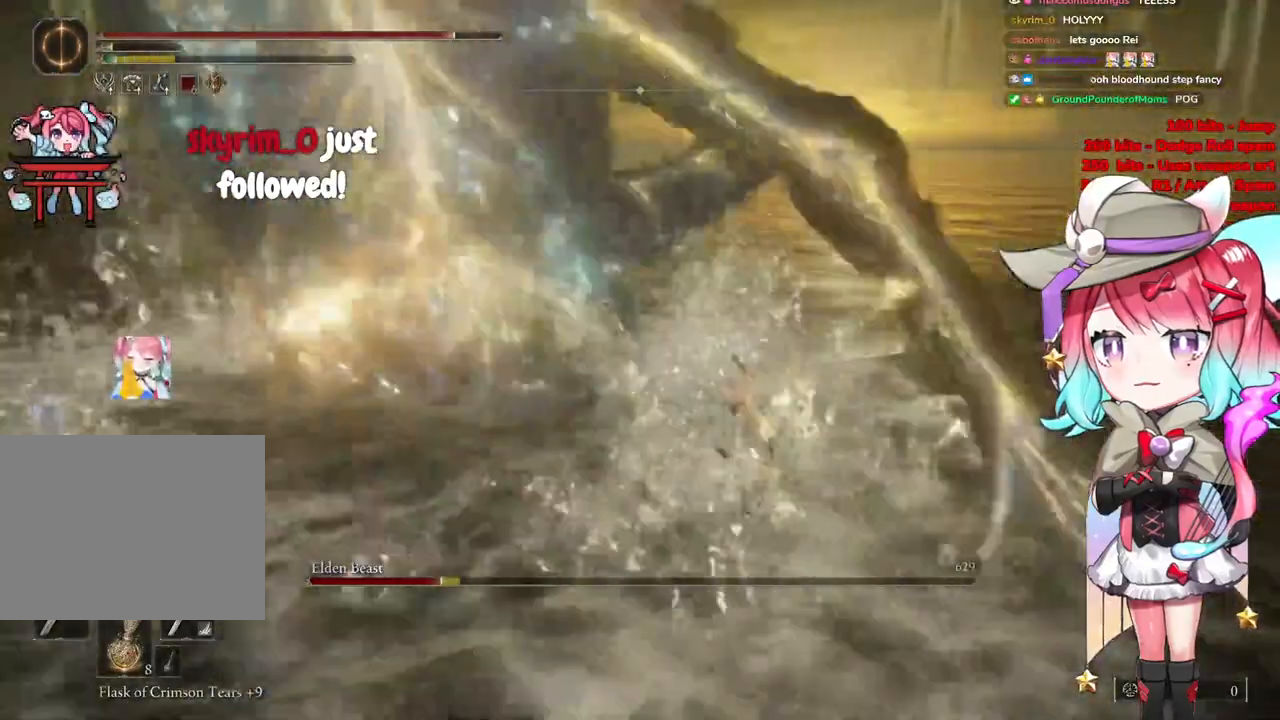
Gameplay with a controller (PlayStation layout); each line is a JSON object with the inputs held at the frame after it. "events" lists button and stick changes between this image and that frame as [ms after this image, input, new state], when the widget could be followed in between.
{"buttons": [], "left_stick": "up", "right_stick": "left", "events": [[417, "right_stick", "left"]]}
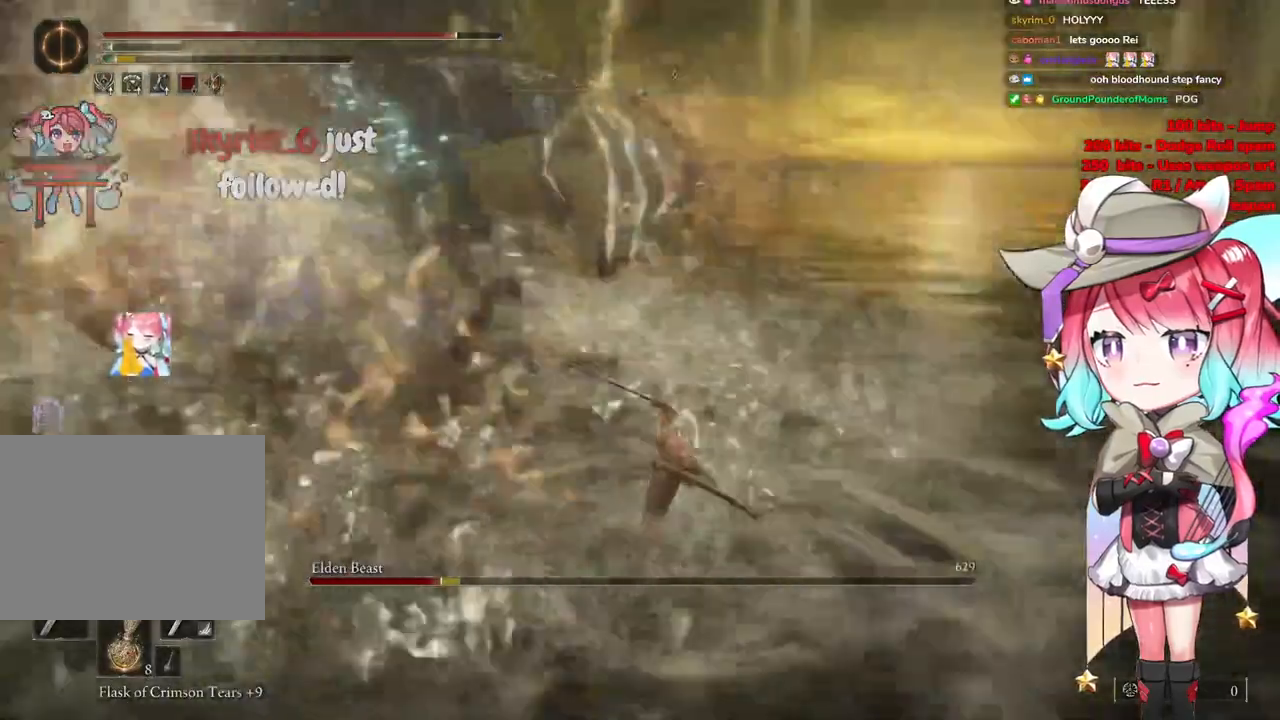
{"buttons": [], "left_stick": "up", "right_stick": "center", "events": [[200, "CIRCLE", "down"], [217, "right_stick", "center"], [317, "CIRCLE", "up"]]}
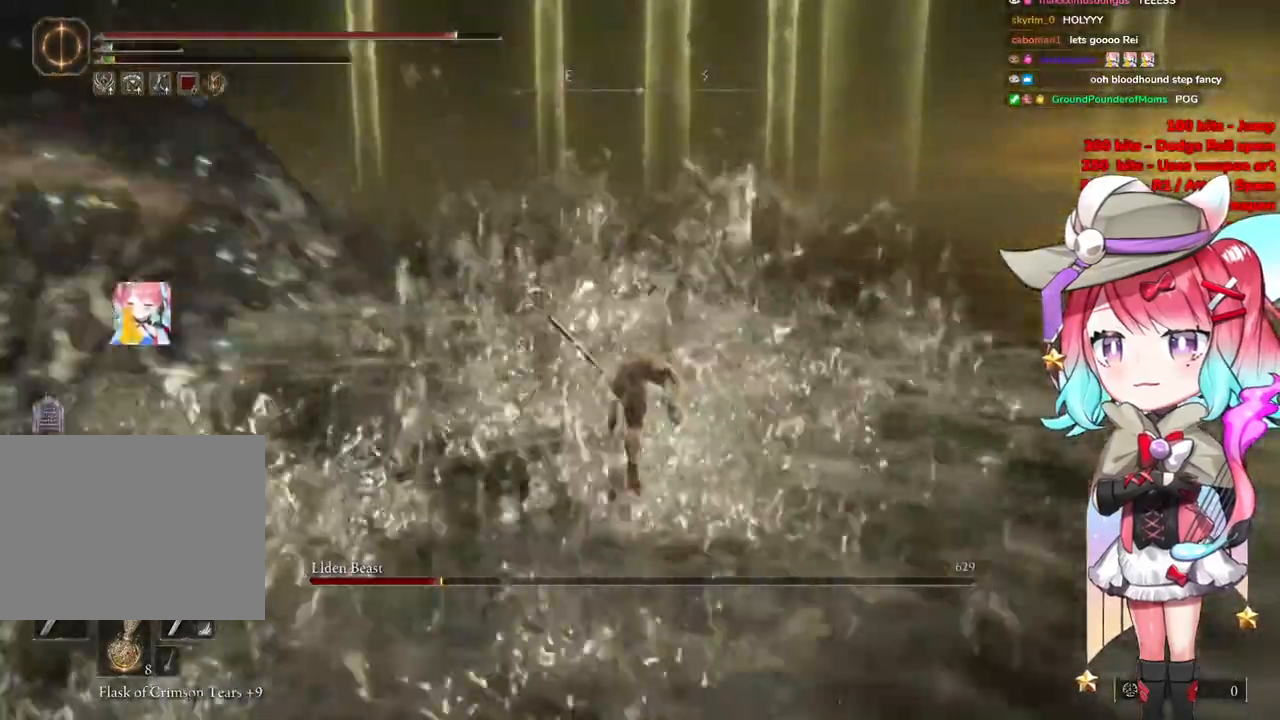
{"buttons": [], "left_stick": "up", "right_stick": "left", "events": [[34, "right_stick", "left"]]}
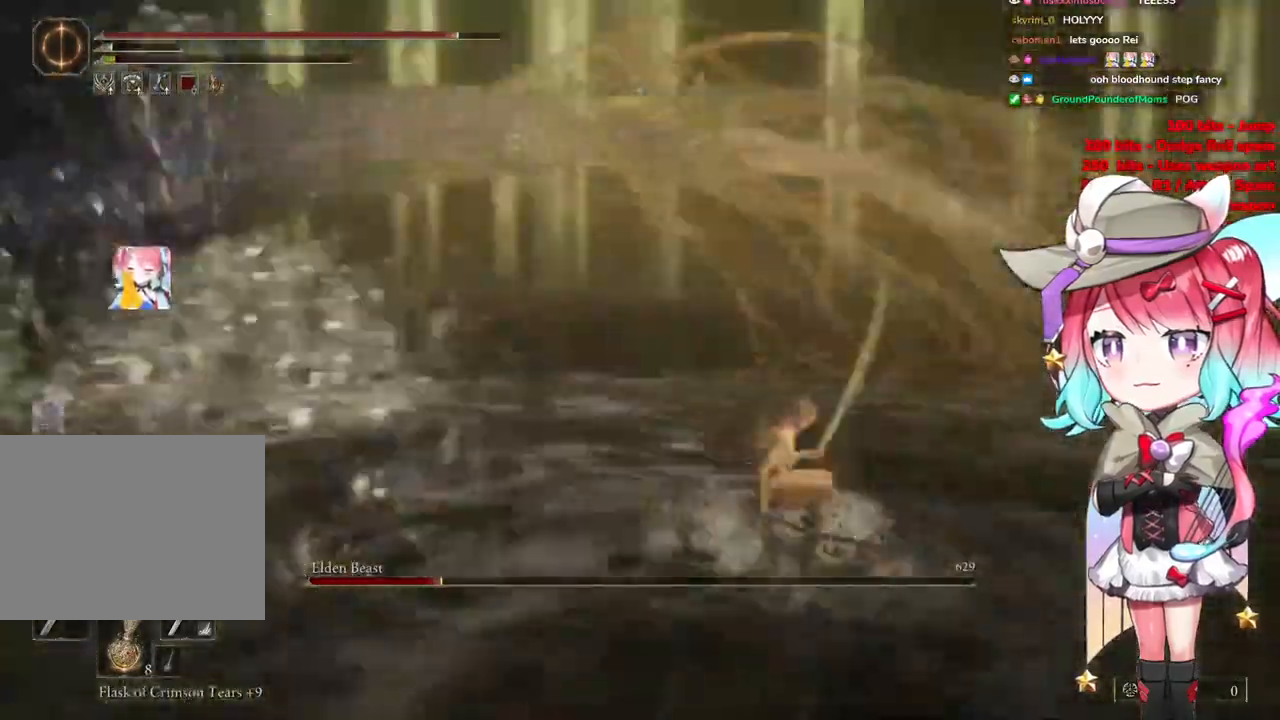
{"buttons": ["R3"], "left_stick": "up", "right_stick": "up-right", "events": [[467, "R3", "down"], [467, "right_stick", "up-right"]]}
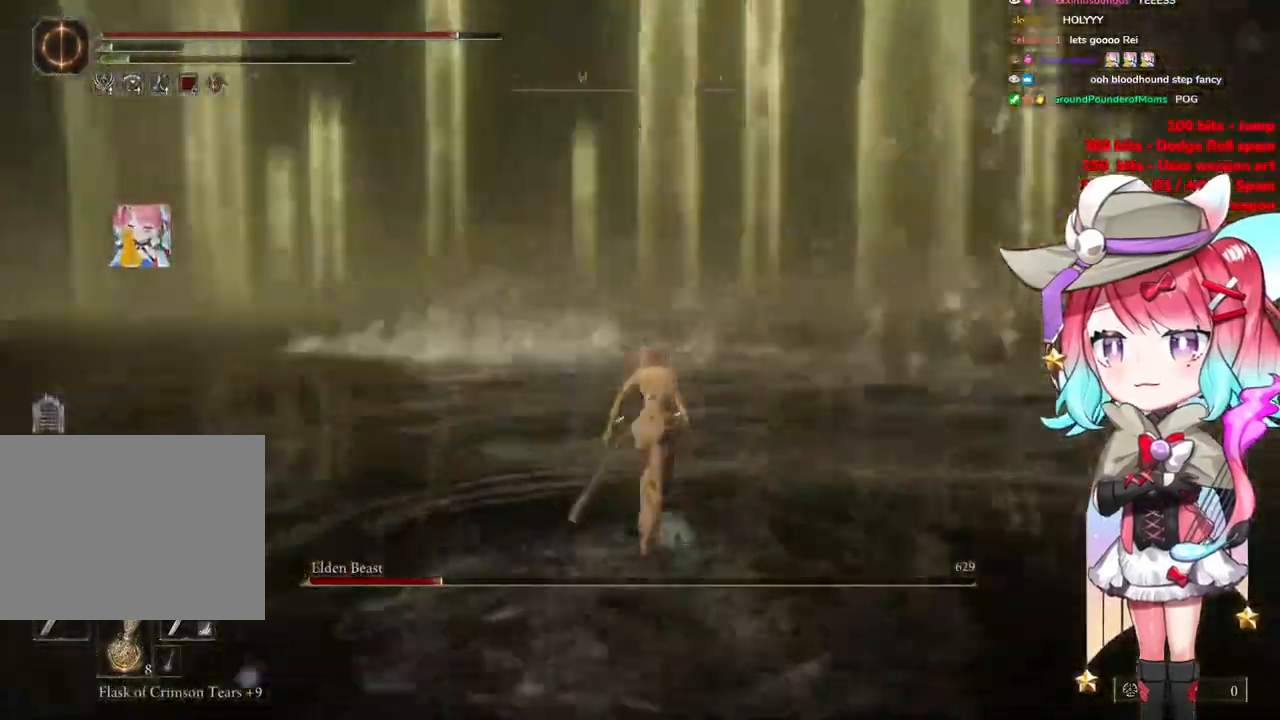
{"buttons": [], "left_stick": "up", "right_stick": "right", "events": [[84, "right_stick", "right"], [100, "R3", "up"], [200, "right_stick", "center"], [317, "right_stick", "right"]]}
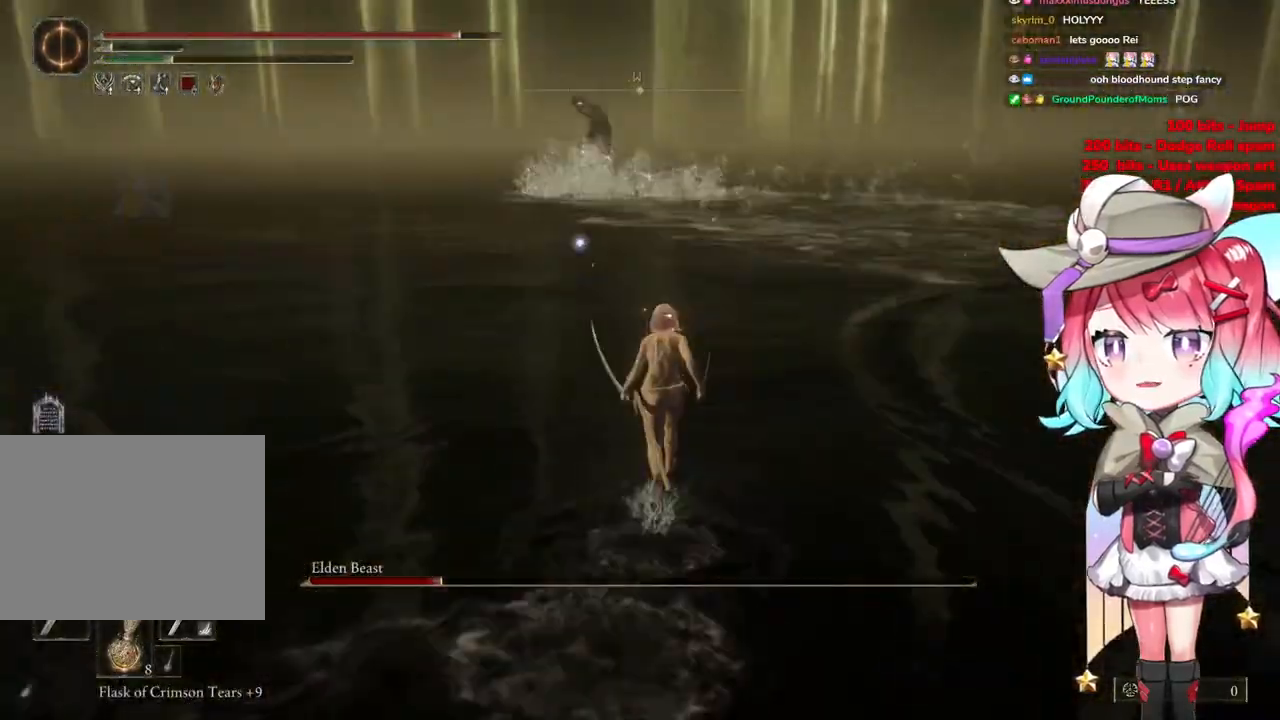
{"buttons": ["CIRCLE"], "left_stick": "up", "right_stick": "center", "events": [[117, "right_stick", "center"], [267, "CIRCLE", "down"]]}
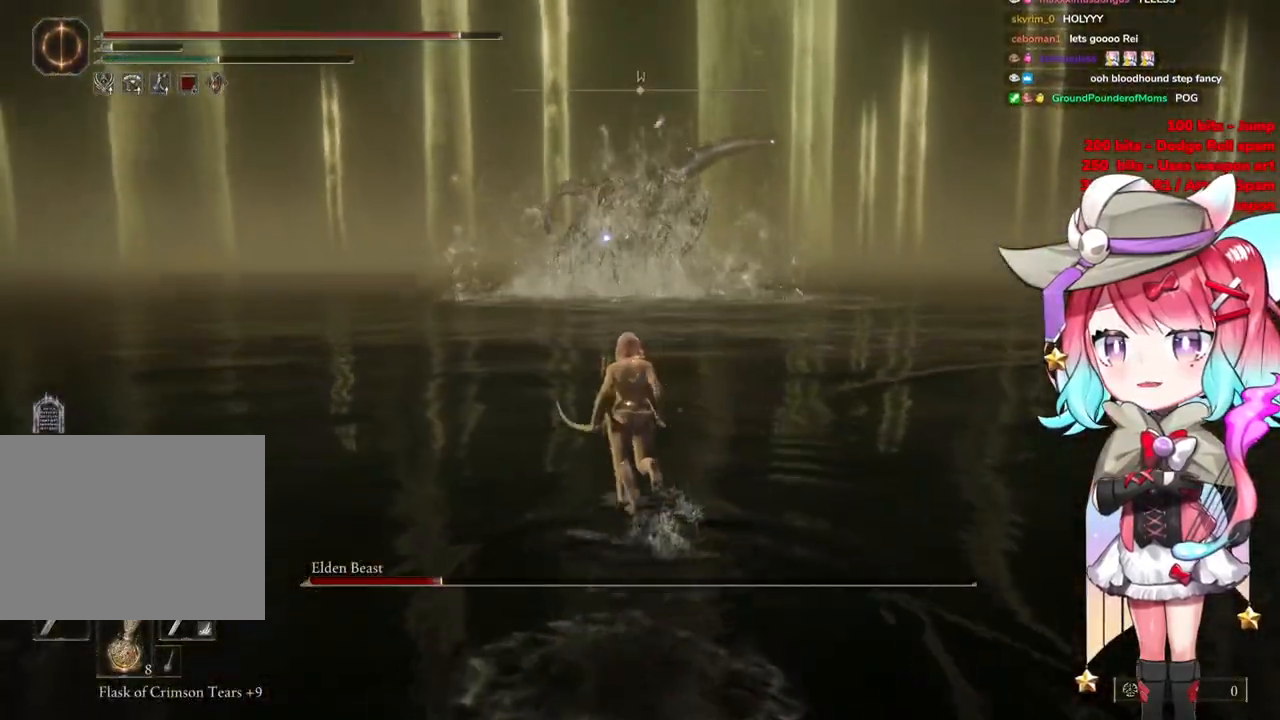
{"buttons": ["CIRCLE"], "left_stick": "up", "right_stick": "center", "events": []}
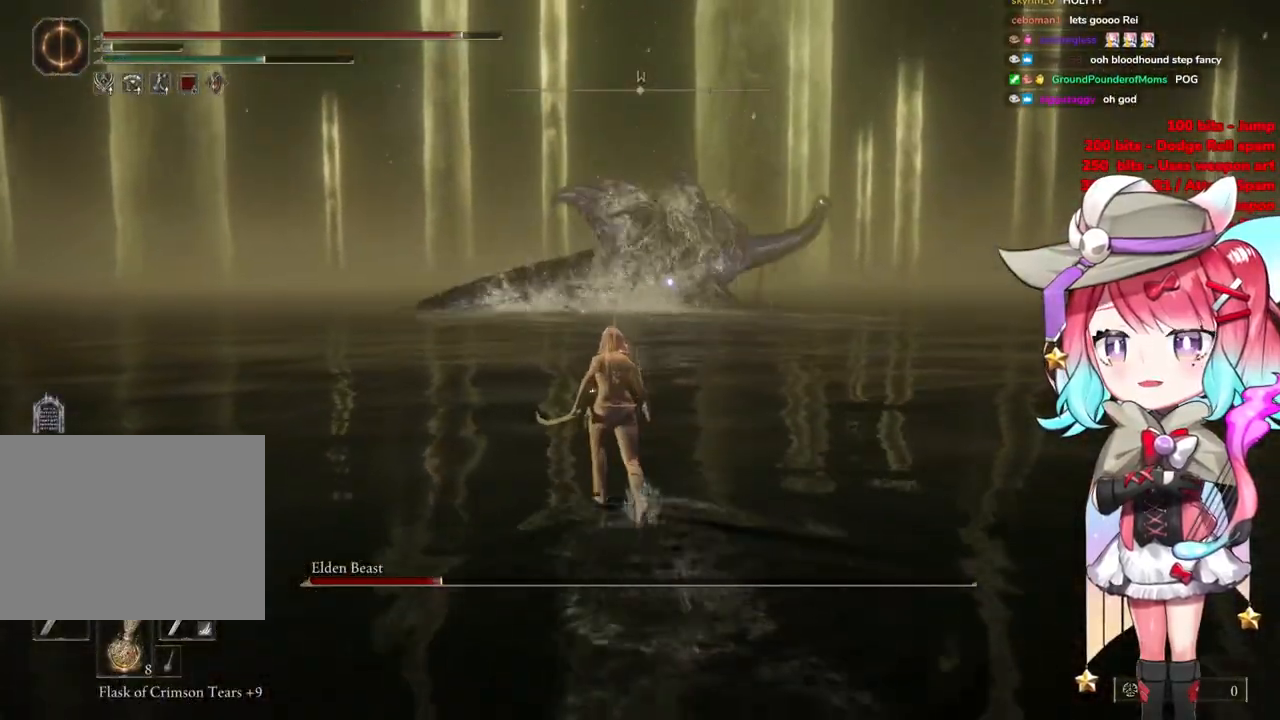
{"buttons": ["CIRCLE"], "left_stick": "up", "right_stick": "center", "events": []}
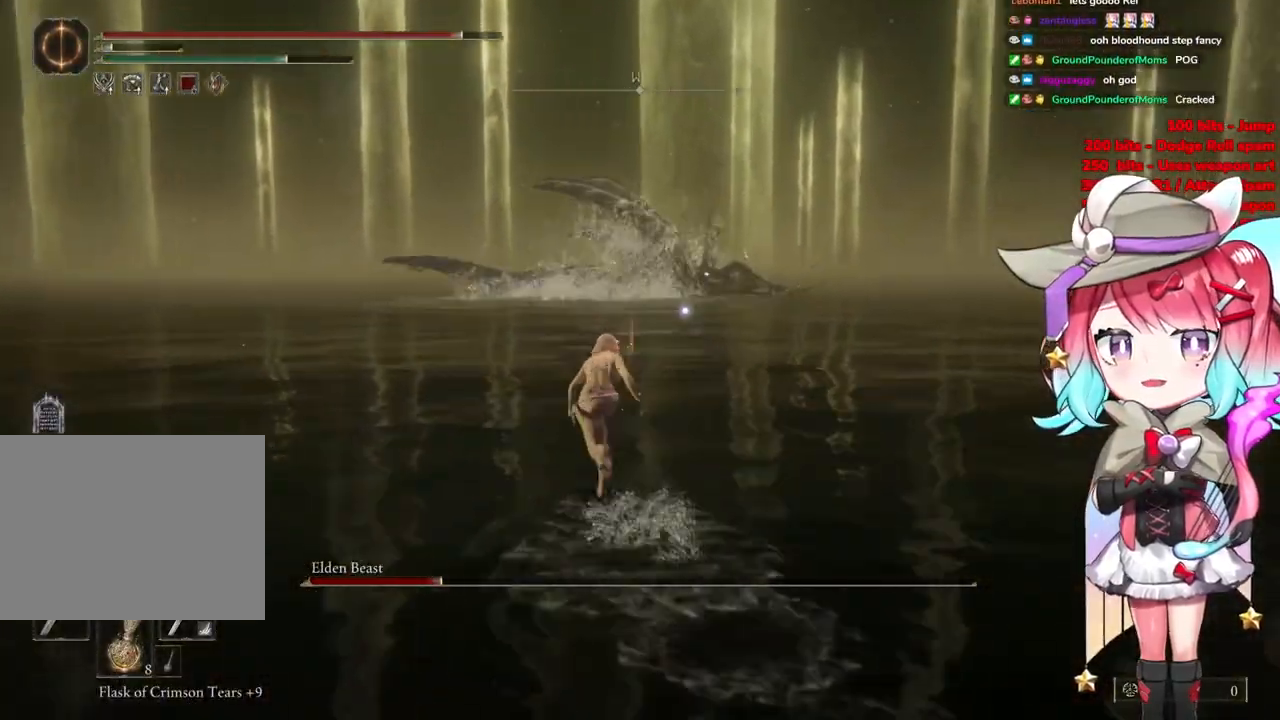
{"buttons": ["CIRCLE"], "left_stick": "up", "right_stick": "center", "events": []}
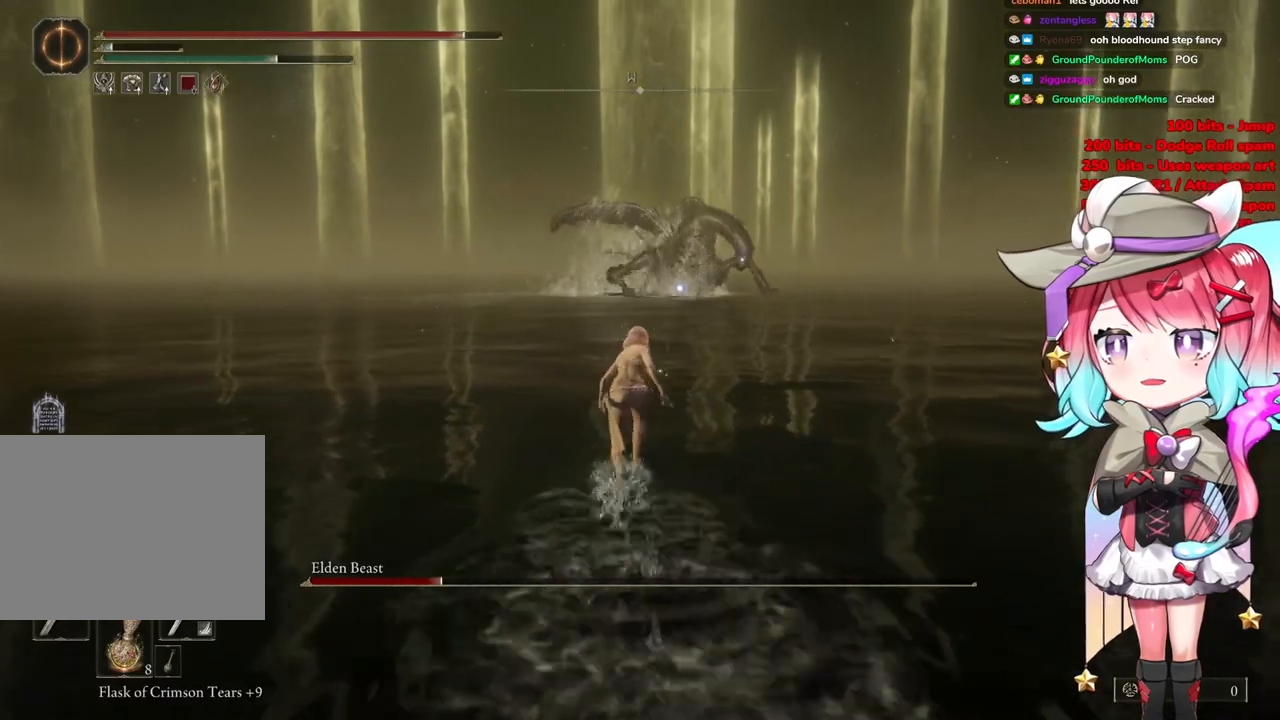
{"buttons": ["CIRCLE"], "left_stick": "up", "right_stick": "center", "events": []}
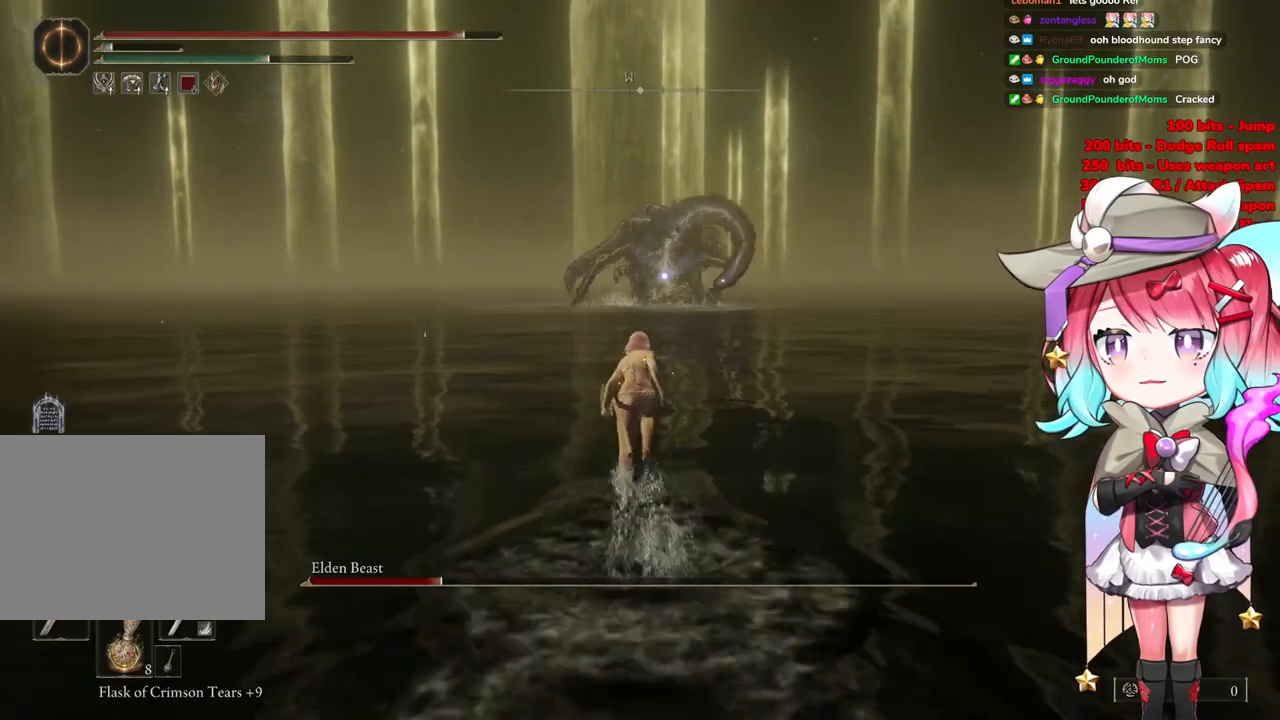
{"buttons": ["CIRCLE"], "left_stick": "up", "right_stick": "center", "events": []}
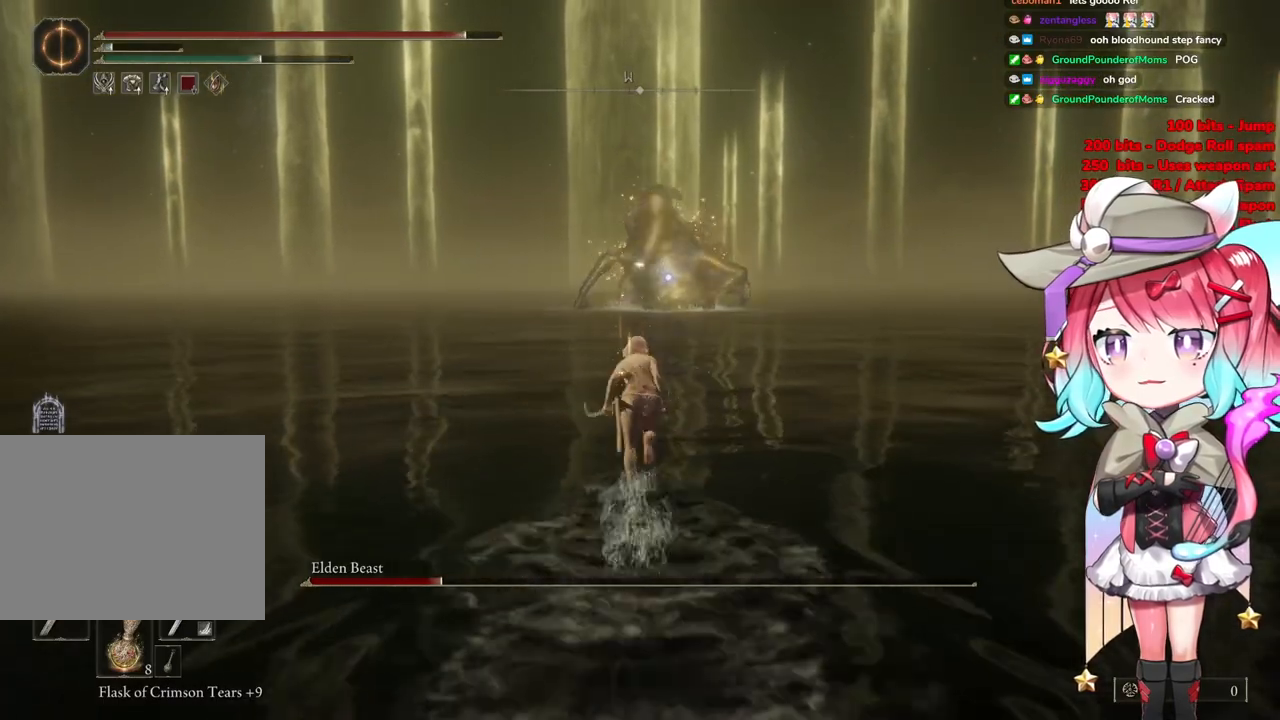
{"buttons": ["CIRCLE"], "left_stick": "up", "right_stick": "center", "events": []}
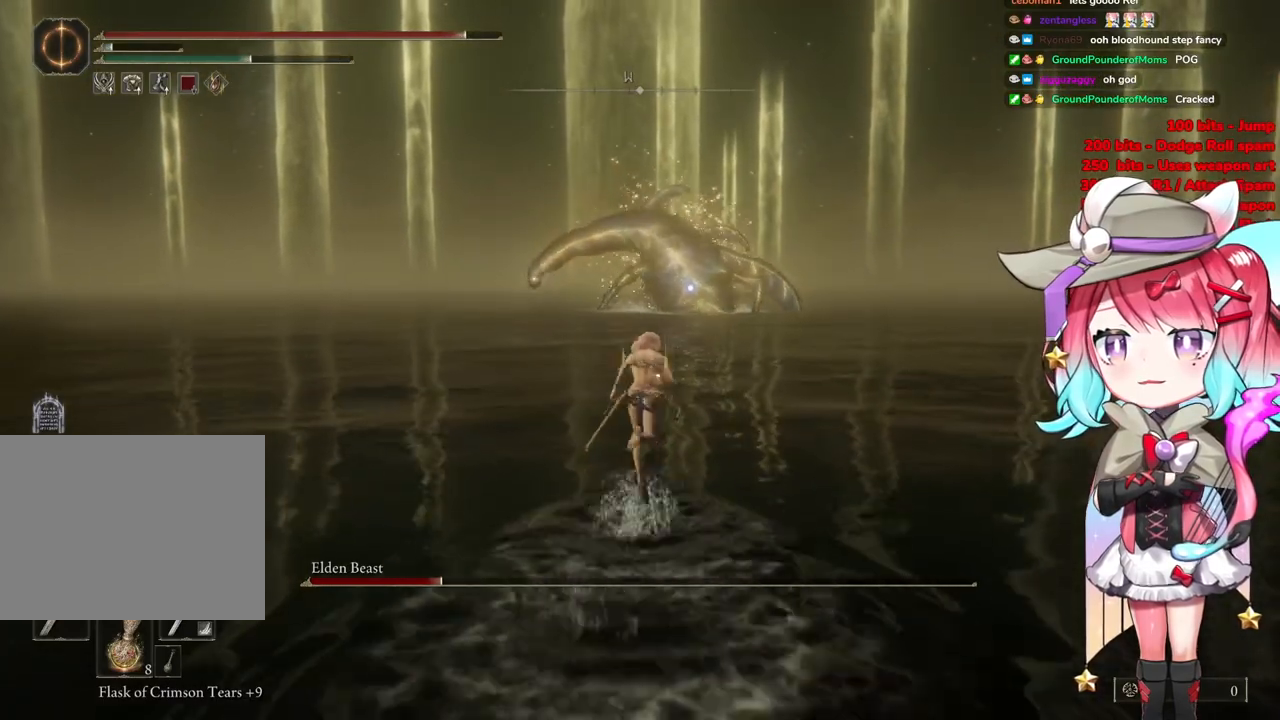
{"buttons": [], "left_stick": "up", "right_stick": "center", "events": [[117, "CIRCLE", "up"]]}
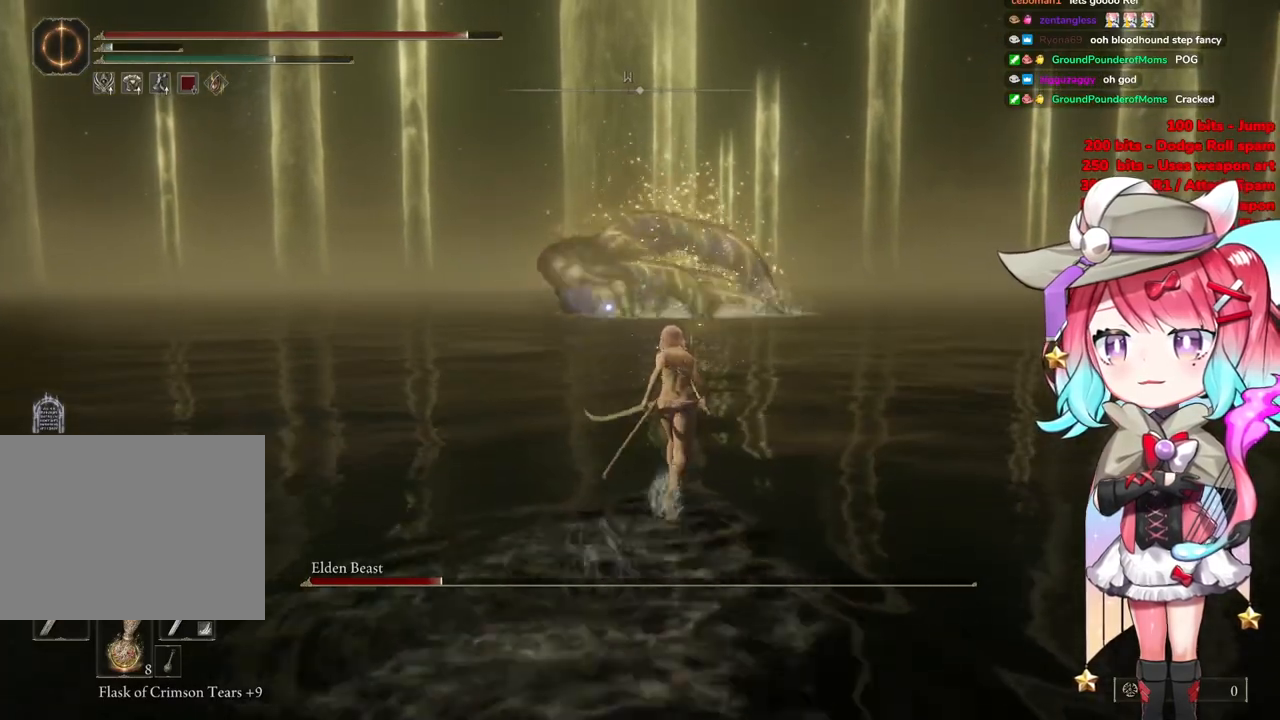
{"buttons": ["CIRCLE"], "left_stick": "up-left", "right_stick": "center", "events": [[133, "CIRCLE", "down"], [484, "left_stick", "up-left"]]}
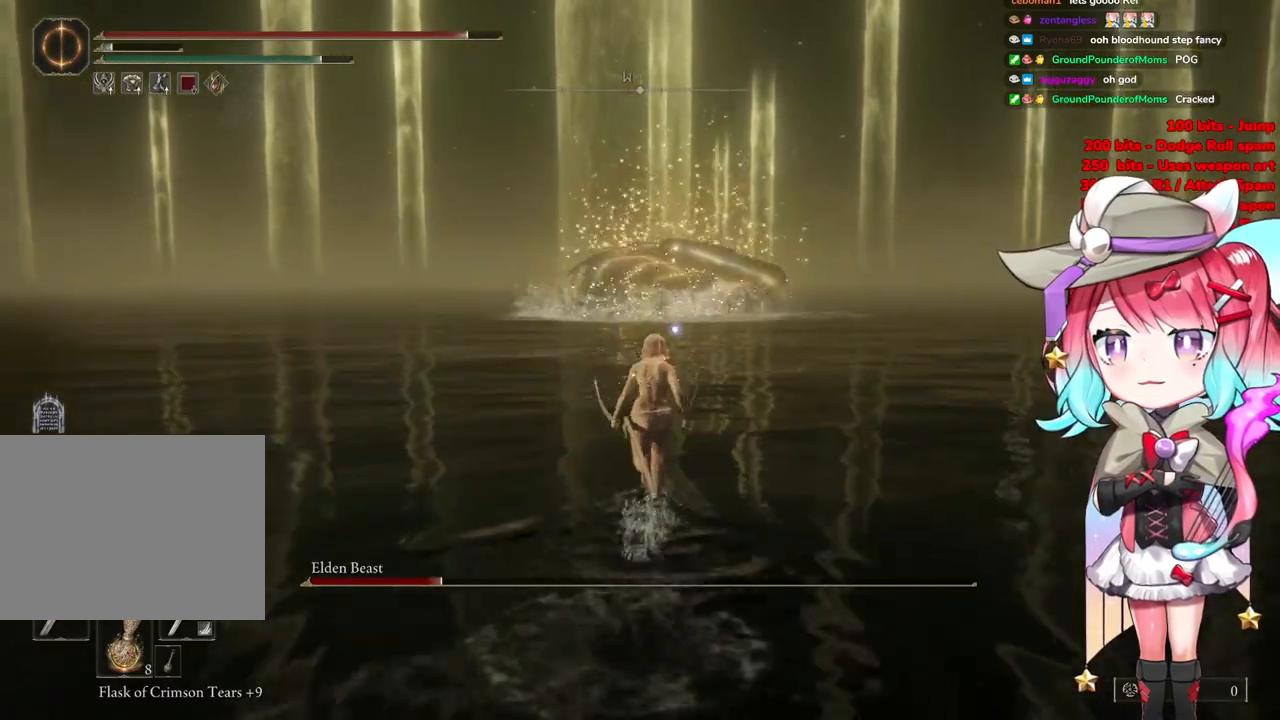
{"buttons": [], "left_stick": "down-left", "right_stick": "up", "events": [[134, "CIRCLE", "up"], [317, "R3", "down"], [334, "left_stick", "down-left"], [401, "right_stick", "up"], [451, "R3", "up"]]}
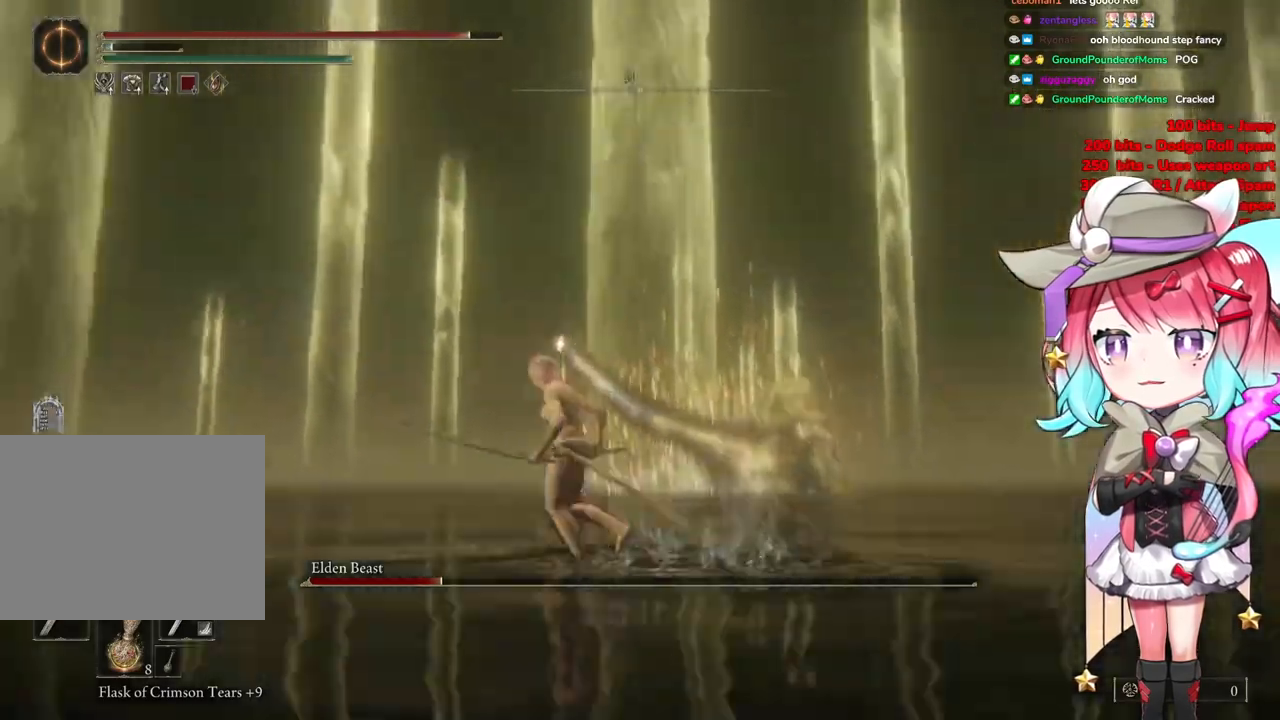
{"buttons": [], "left_stick": "up-left", "right_stick": "center", "events": [[167, "left_stick", "up-left"], [233, "right_stick", "center"], [350, "right_stick", "down-right"], [467, "right_stick", "center"]]}
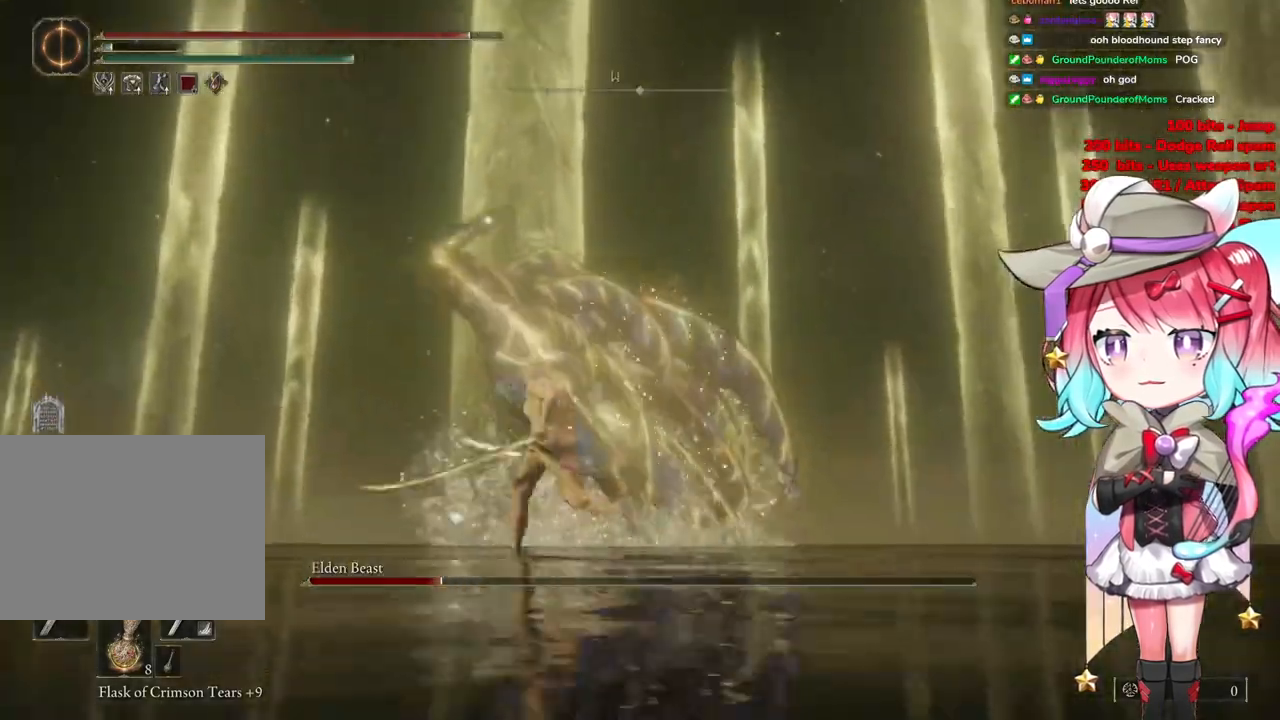
{"buttons": ["CIRCLE"], "left_stick": "left", "right_stick": "center", "events": [[84, "CIRCLE", "down"], [200, "left_stick", "left"]]}
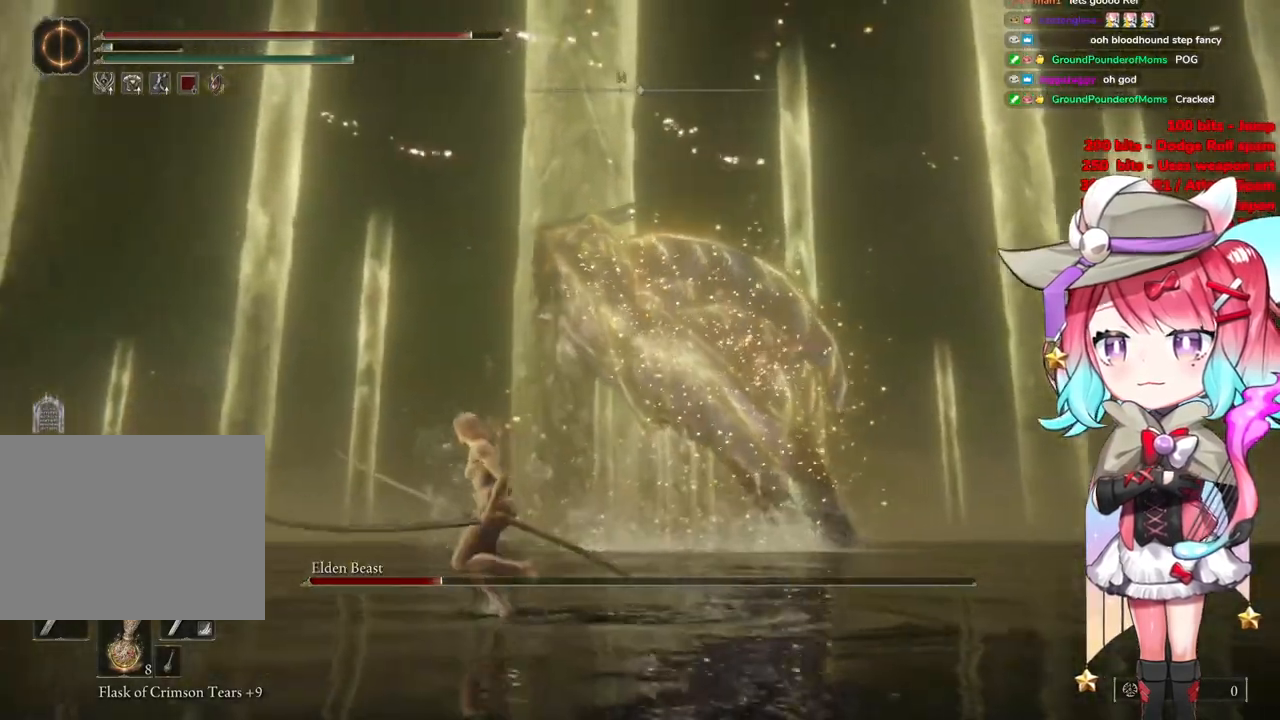
{"buttons": [], "left_stick": "up-left", "right_stick": "center", "events": [[267, "left_stick", "up-left"], [417, "CIRCLE", "up"]]}
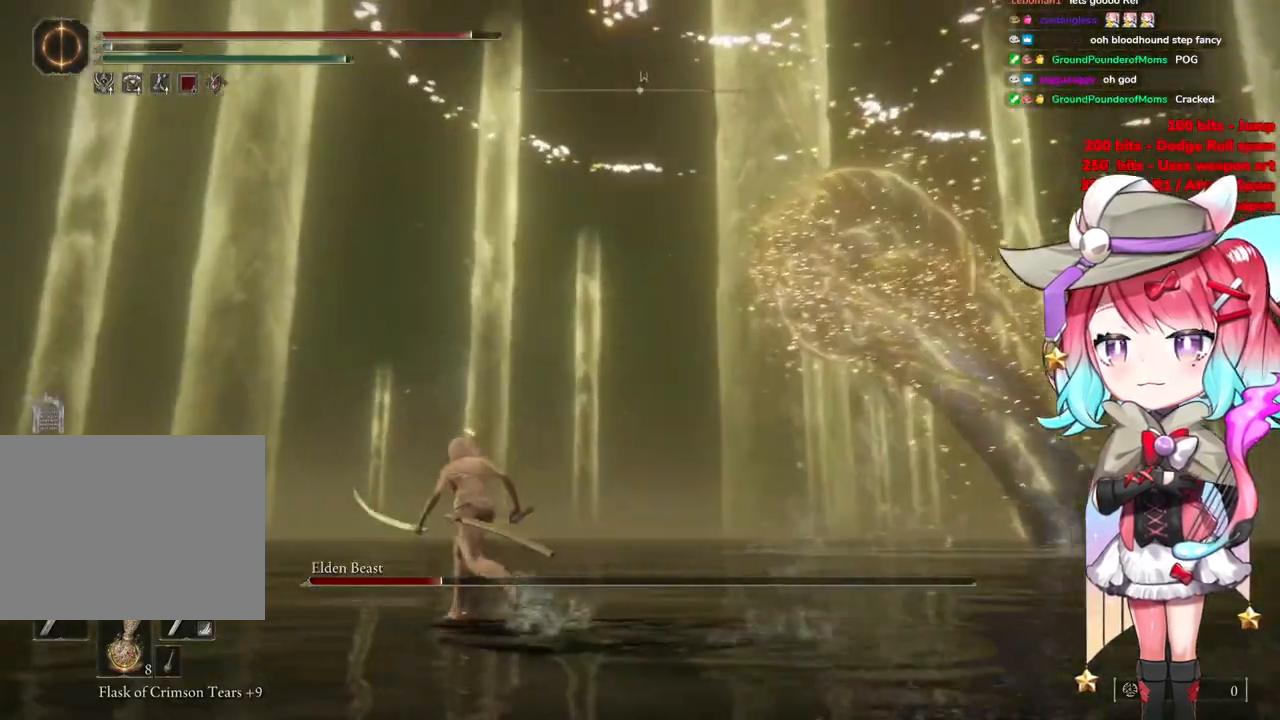
{"buttons": [], "left_stick": "up-left", "right_stick": "center", "events": [[67, "right_stick", "up"], [351, "right_stick", "center"]]}
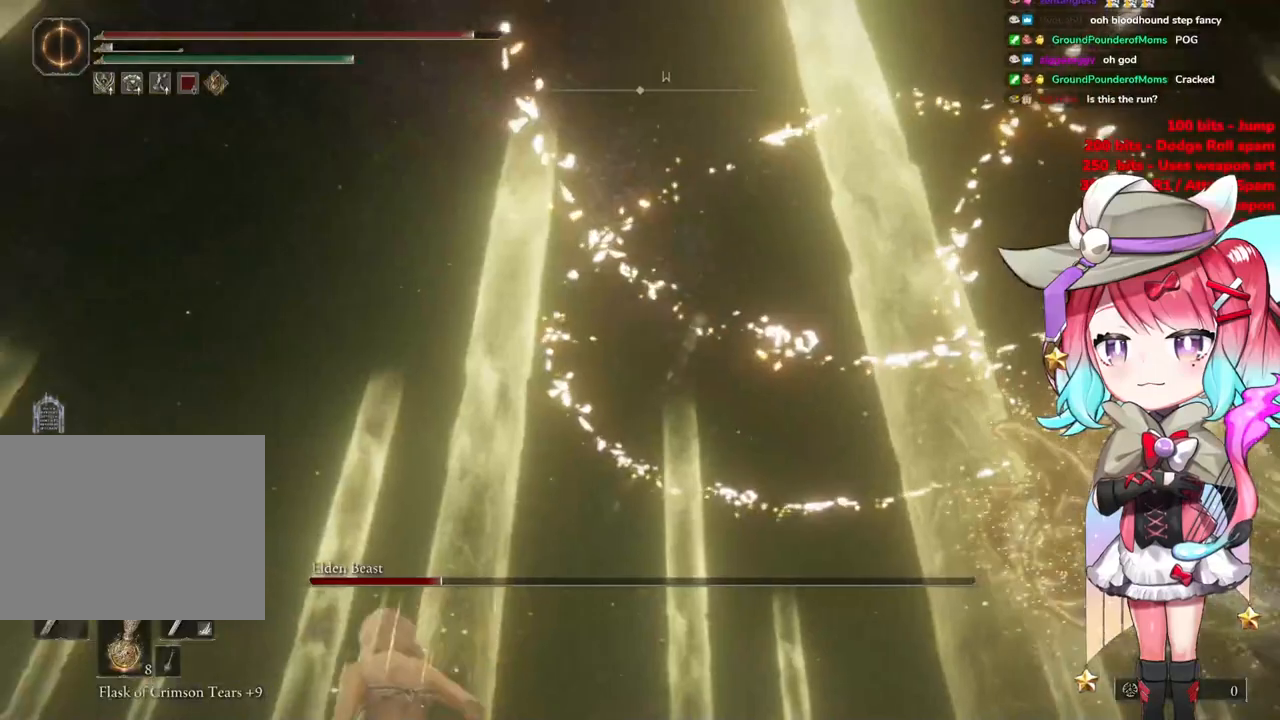
{"buttons": [], "left_stick": "left", "right_stick": "center", "events": [[50, "right_stick", "up-right"], [233, "left_stick", "left"], [400, "right_stick", "center"]]}
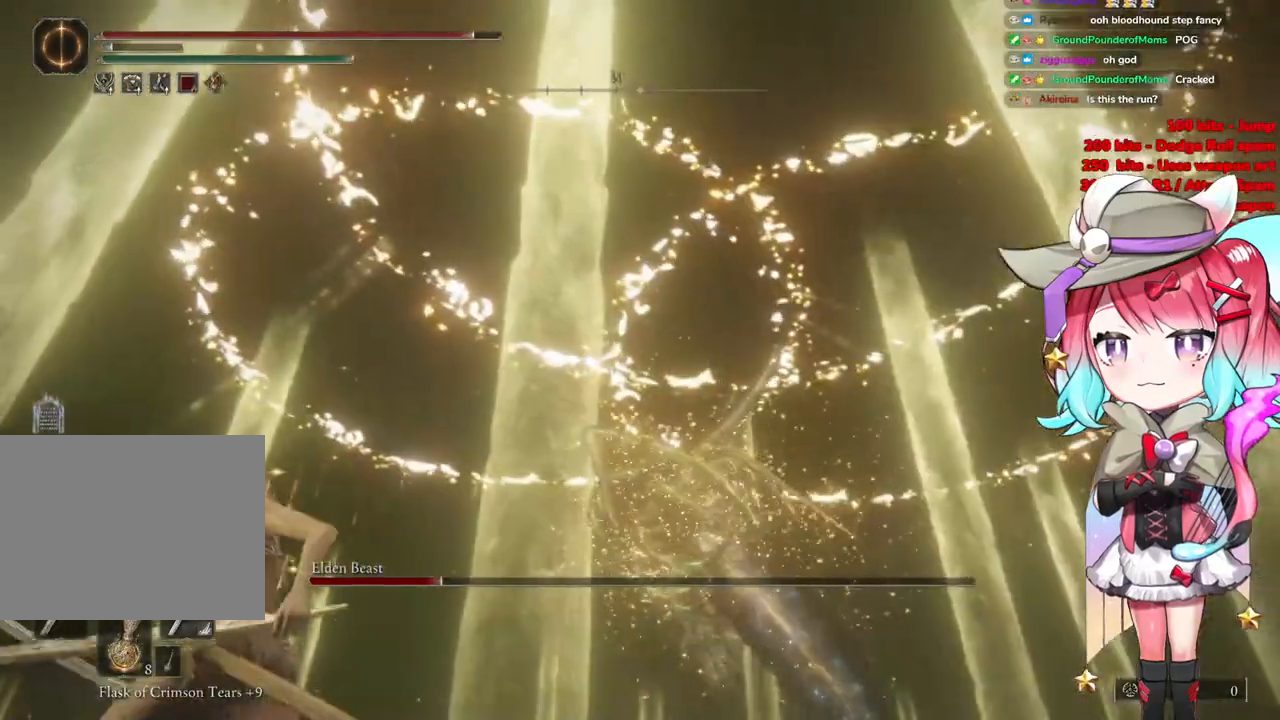
{"buttons": [], "left_stick": "left", "right_stick": "right", "events": [[67, "CIRCLE", "down"], [184, "CIRCLE", "up"], [334, "right_stick", "right"]]}
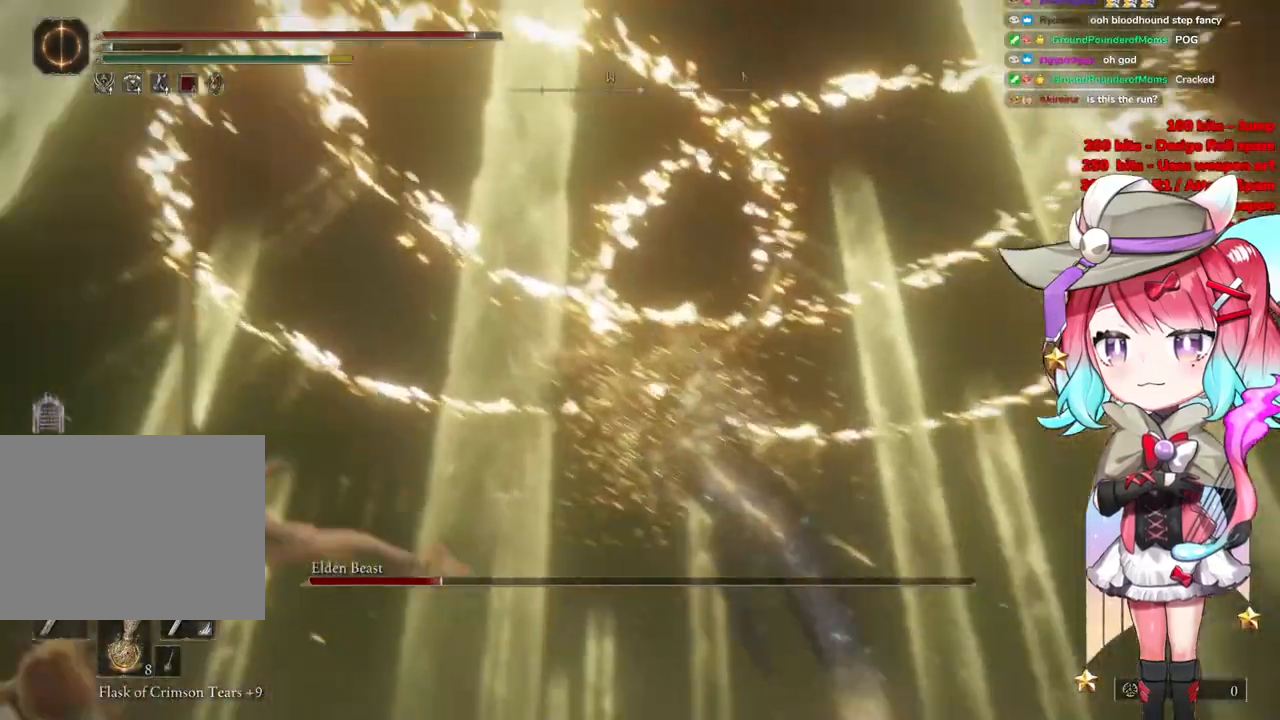
{"buttons": ["CIRCLE"], "left_stick": "down-left", "right_stick": "center", "events": [[66, "right_stick", "down-right"], [100, "left_stick", "down-left"], [233, "right_stick", "down-left"], [300, "right_stick", "up-left"], [350, "right_stick", "center"], [434, "CIRCLE", "down"]]}
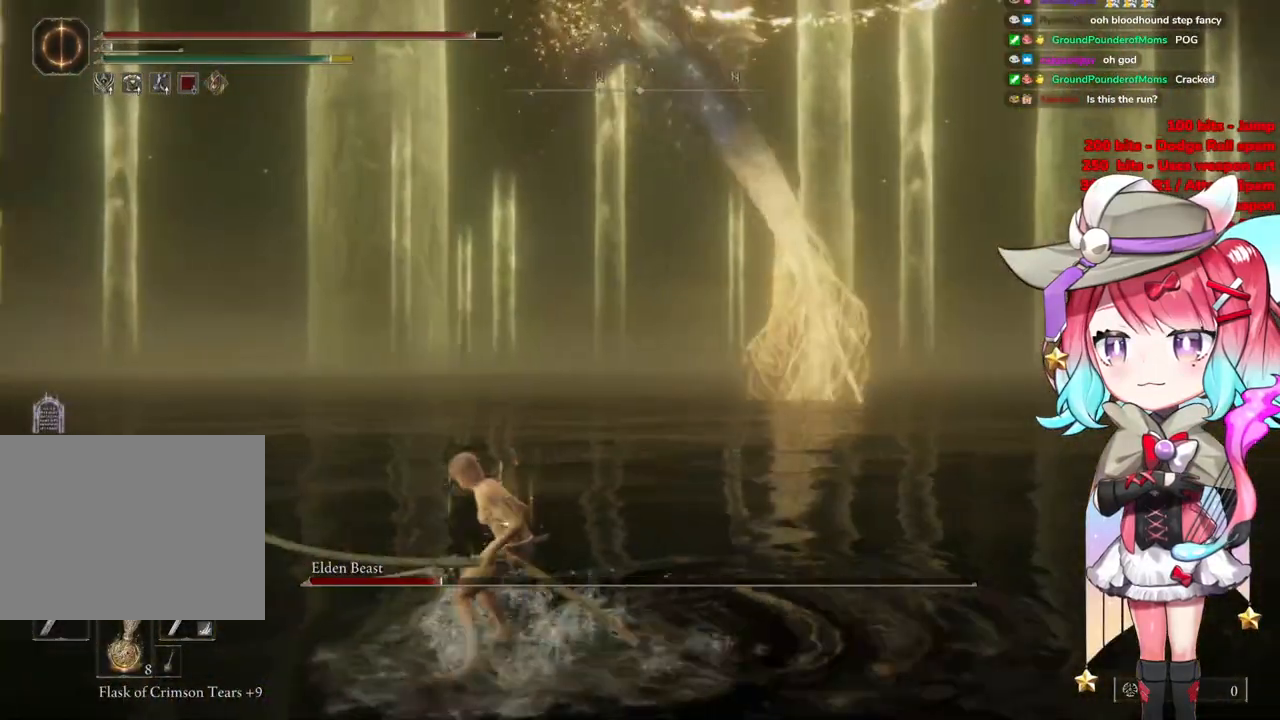
{"buttons": [], "left_stick": "center", "right_stick": "center", "events": [[67, "CIRCLE", "up"], [217, "right_stick", "down-right"], [384, "right_stick", "center"], [434, "left_stick", "center"]]}
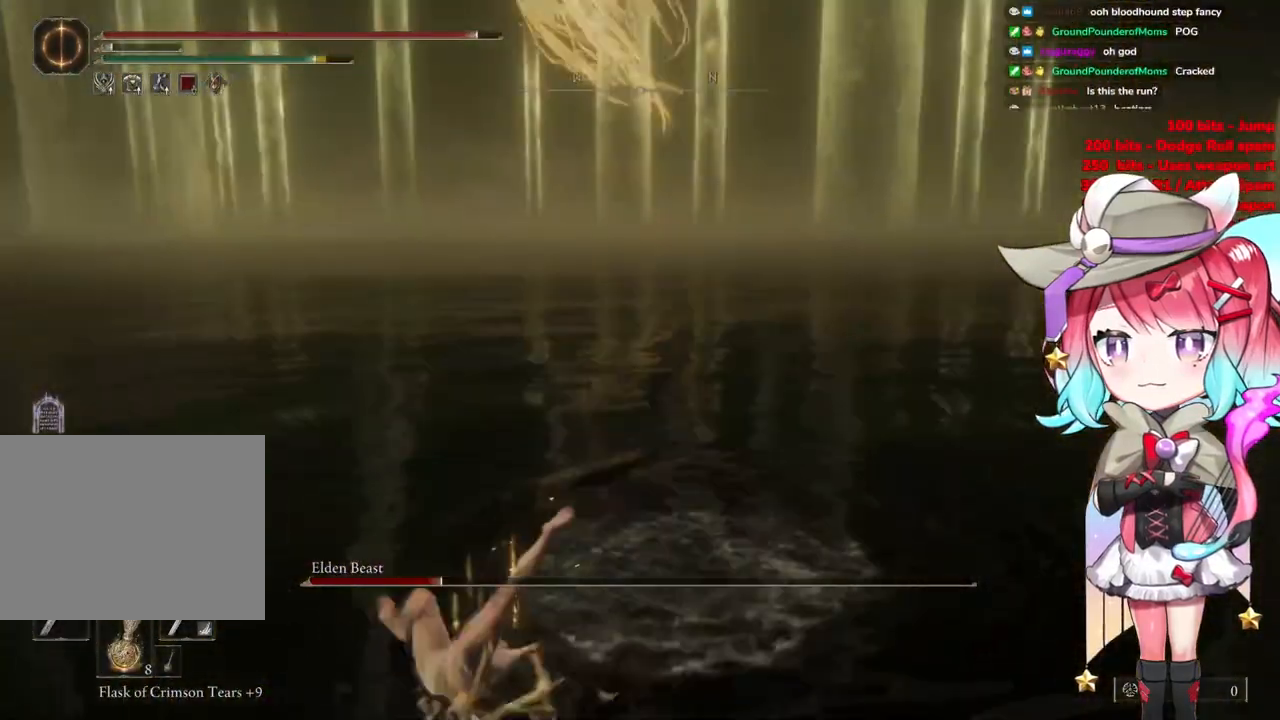
{"buttons": [], "left_stick": "down-left", "right_stick": "left", "events": [[100, "left_stick", "down-left"], [134, "right_stick", "left"]]}
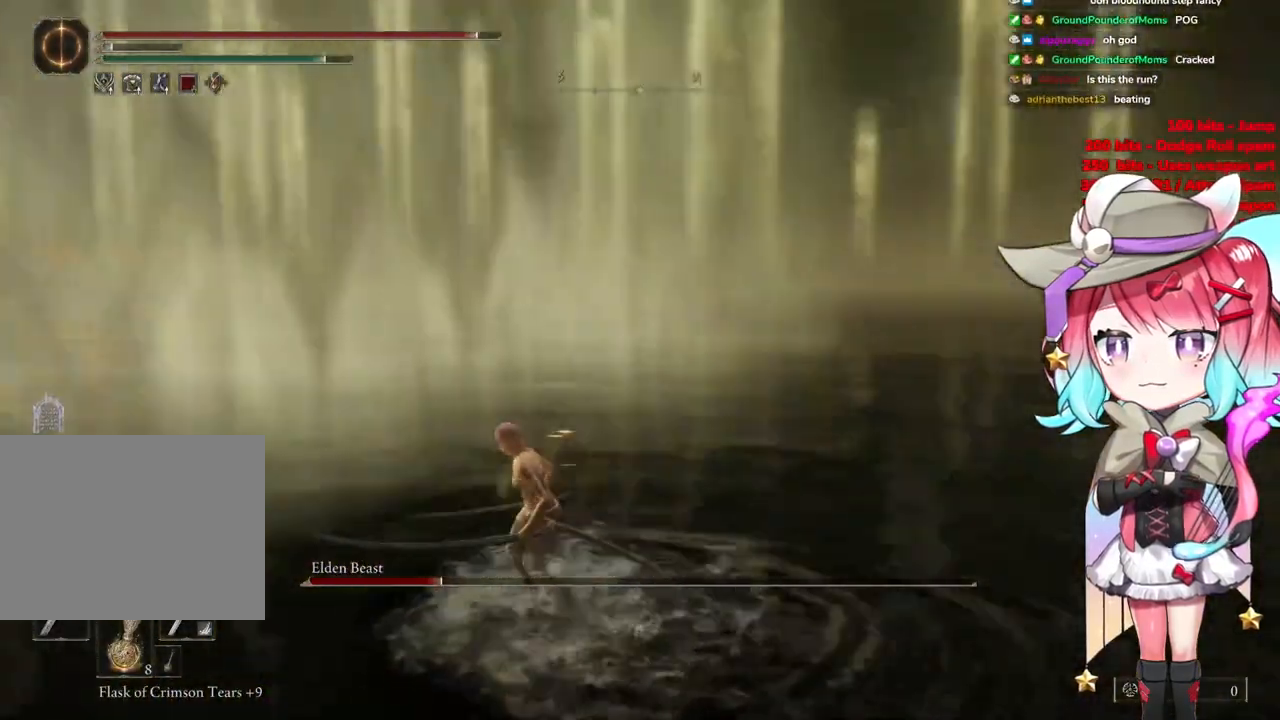
{"buttons": [], "left_stick": "down-left", "right_stick": "right", "events": [[66, "right_stick", "center"], [150, "left_stick", "up-left"], [300, "right_stick", "right"], [500, "left_stick", "down-left"]]}
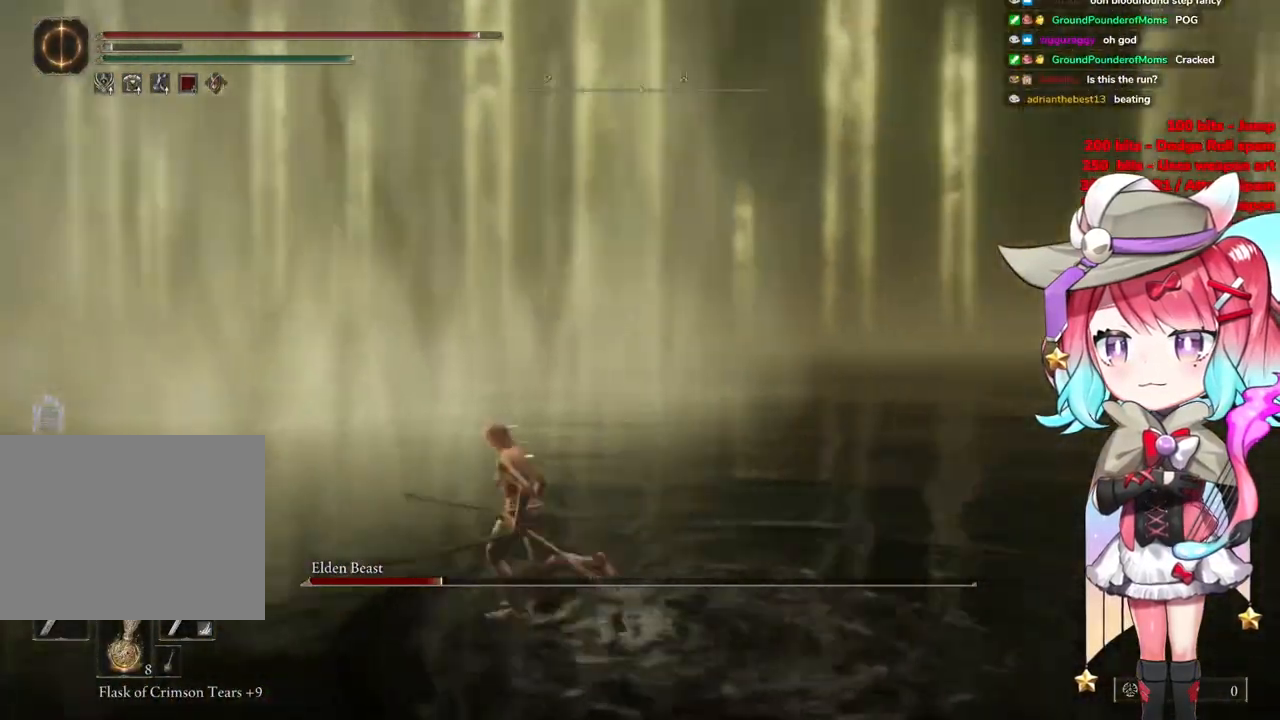
{"buttons": ["CIRCLE"], "left_stick": "right", "right_stick": "center", "events": [[67, "left_stick", "down"], [167, "left_stick", "down-right"], [234, "right_stick", "center"], [267, "left_stick", "right"], [367, "CIRCLE", "down"]]}
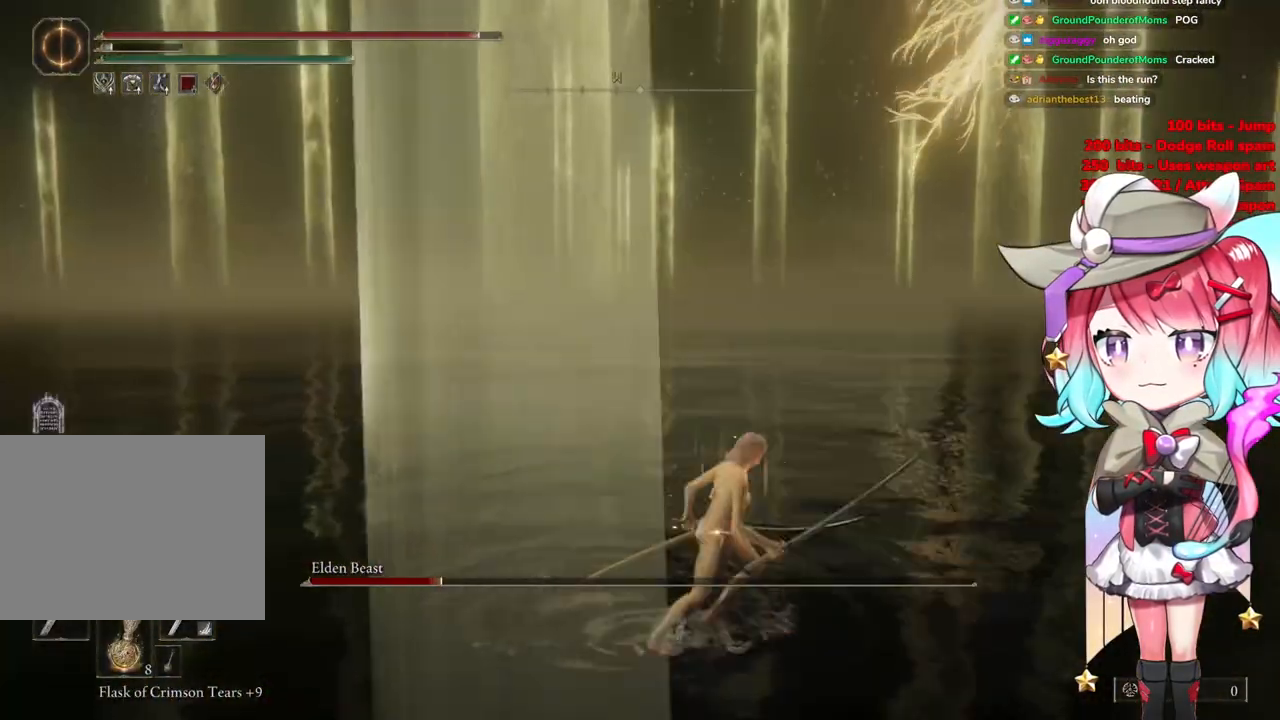
{"buttons": ["CIRCLE"], "left_stick": "right", "right_stick": "center", "events": []}
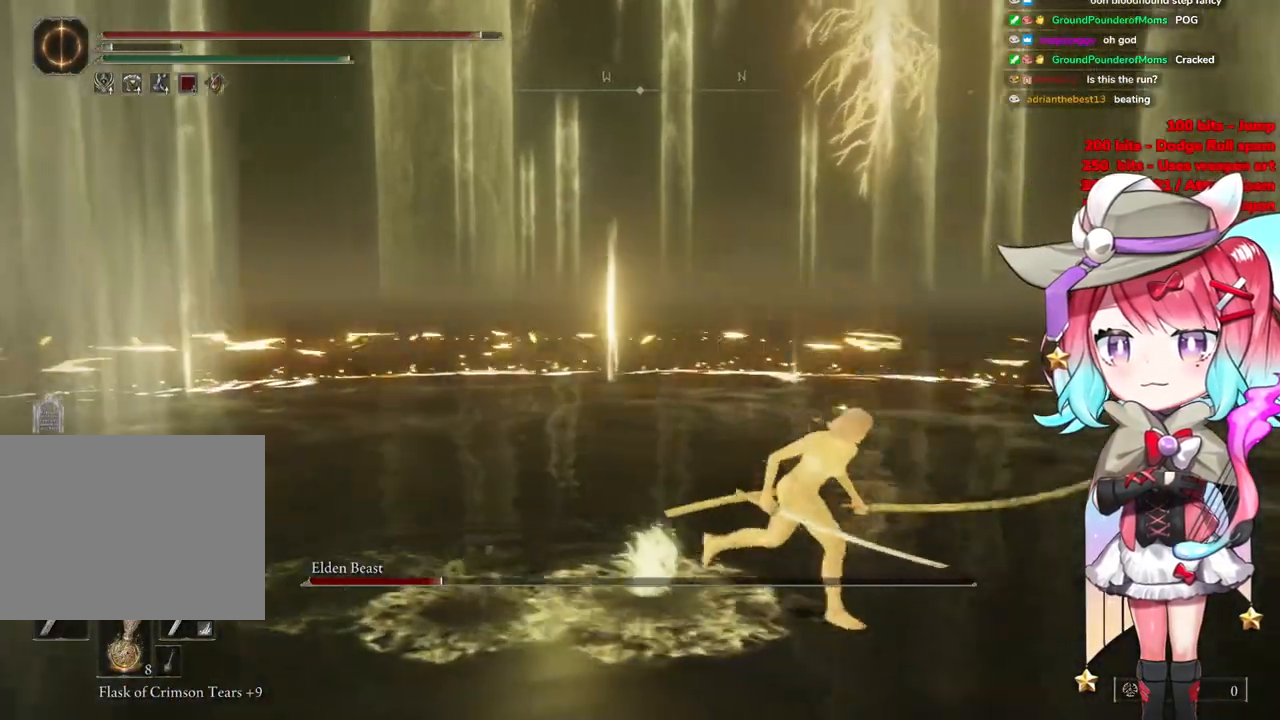
{"buttons": ["CIRCLE"], "left_stick": "up-right", "right_stick": "center", "events": [[284, "left_stick", "up-right"]]}
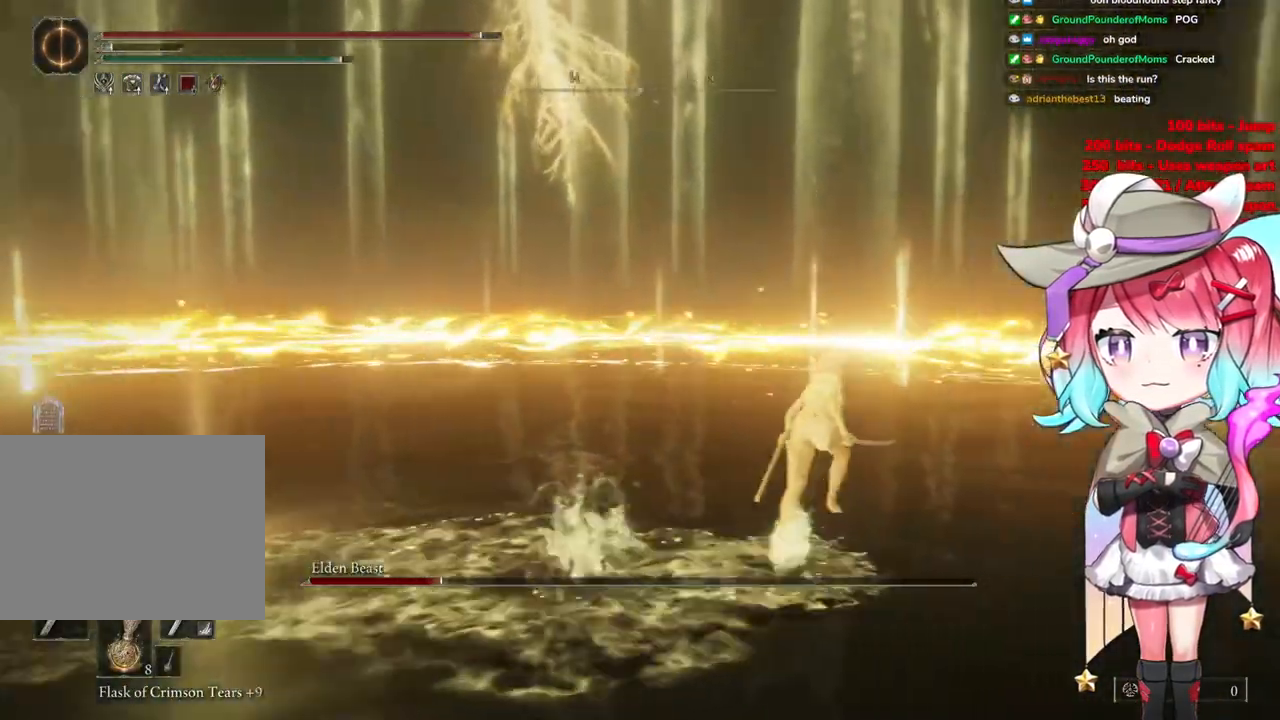
{"buttons": ["CIRCLE"], "left_stick": "up-right", "right_stick": "center", "events": []}
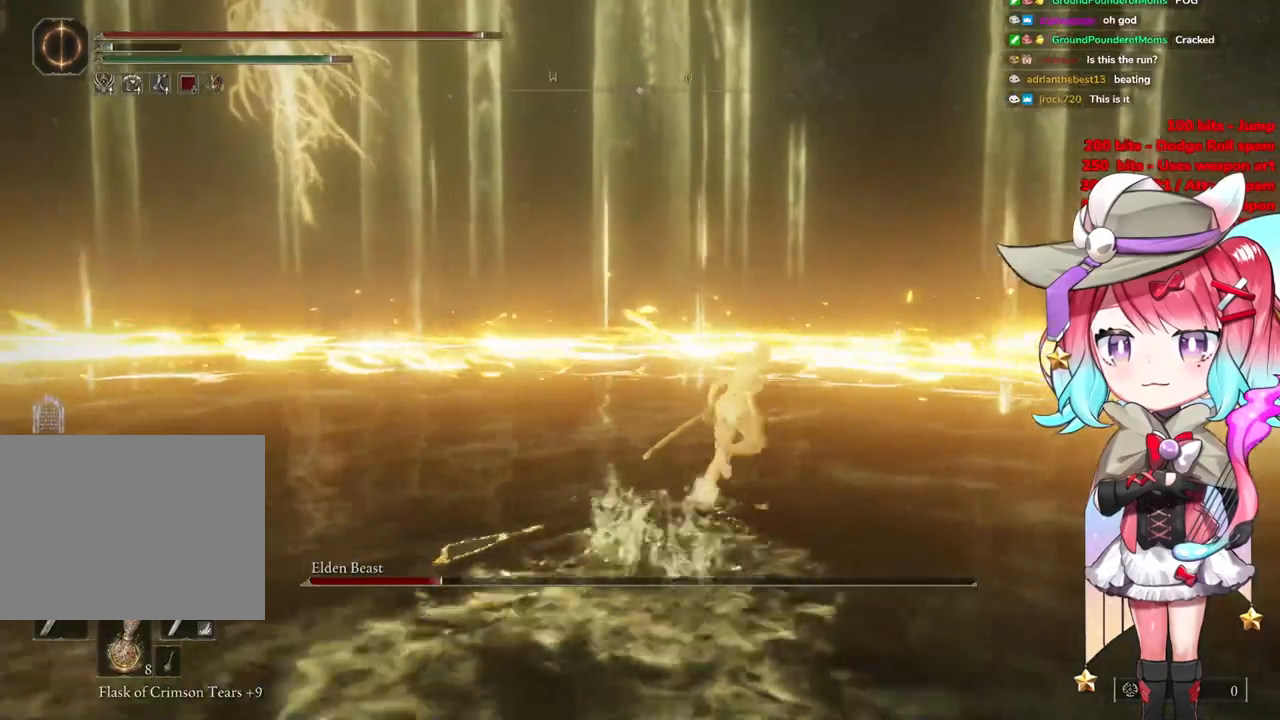
{"buttons": ["CIRCLE"], "left_stick": "up-right", "right_stick": "center", "events": []}